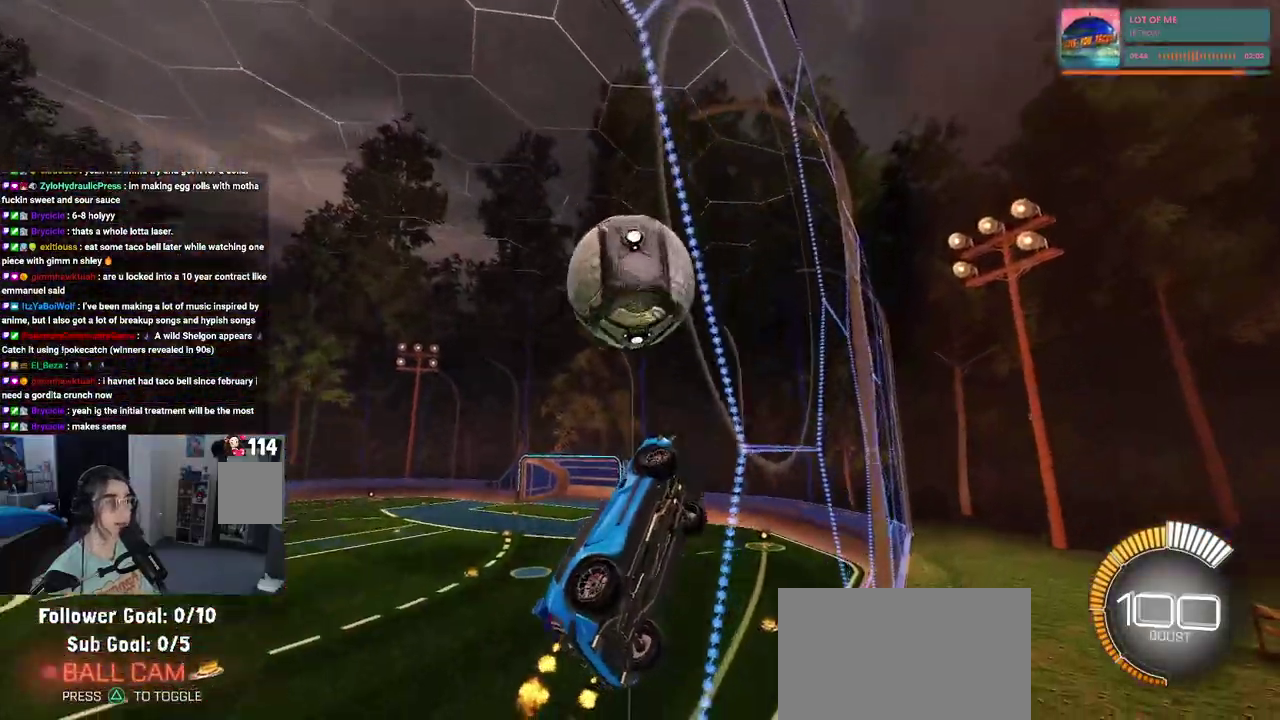
Gameplay with a controller (PlayStation layout); each line is a JSON object with the inputs held at the frame after it. "events" lists button and stick changes between this image and that frame as [ms after this image, input, new state], when the widget could be followed in between. Not read: L1 L3 R1 R3.
{"buttons": ["R2"], "left_stick": "left", "right_stick": "center", "events": [[83, "CROSS", "down"], [283, "CROSS", "up"], [400, "left_stick", "left"]]}
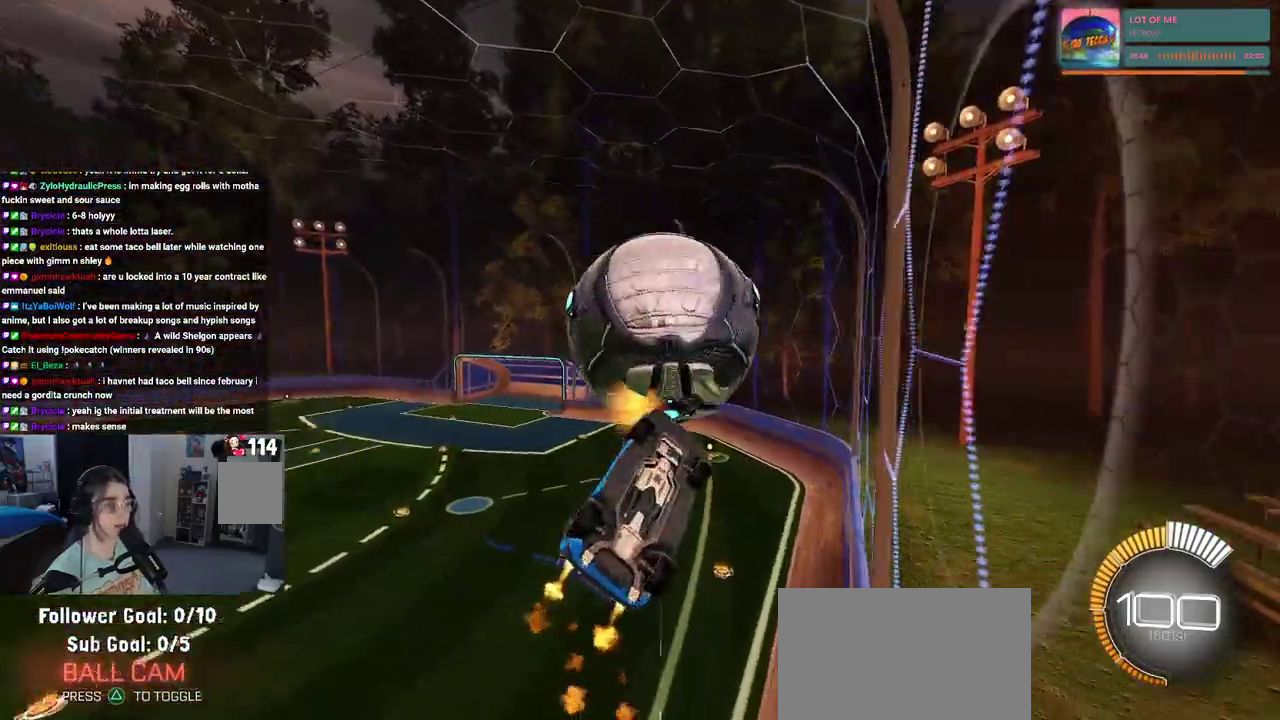
{"buttons": ["R2"], "left_stick": "up", "right_stick": "center", "events": [[267, "left_stick", "center"], [433, "left_stick", "up"]]}
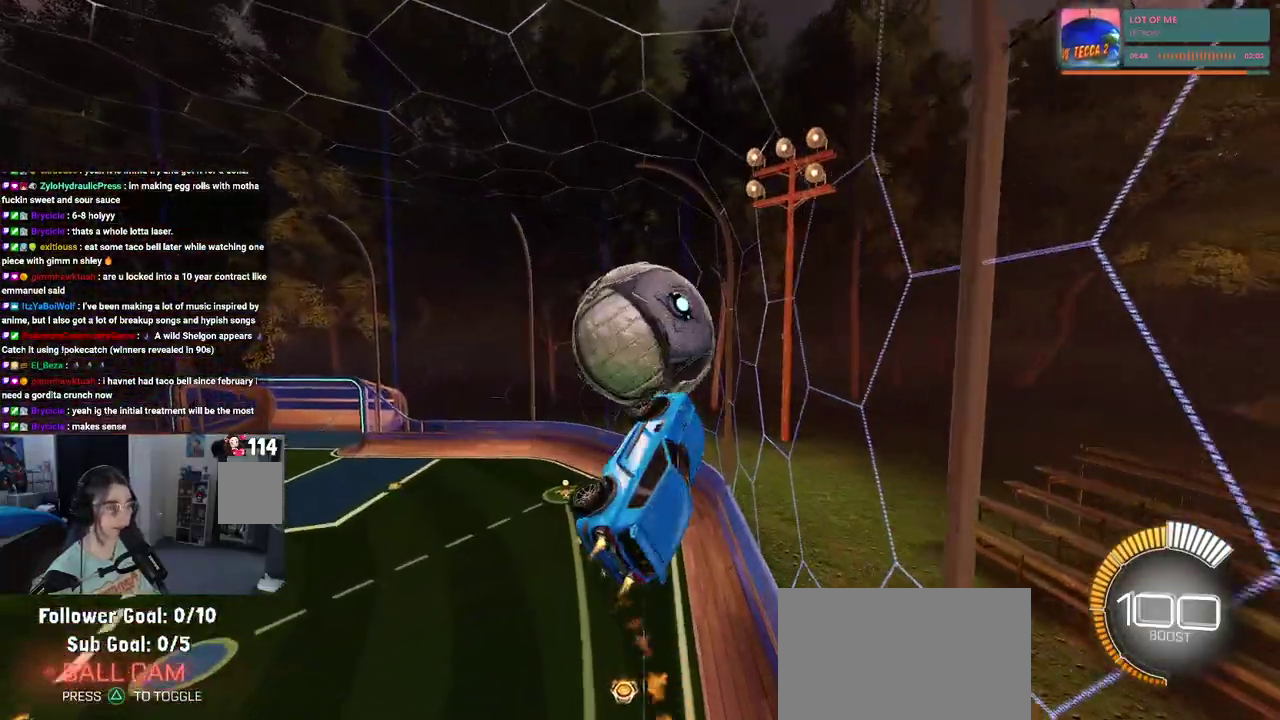
{"buttons": ["R2"], "left_stick": "down-right", "right_stick": "center", "events": [[50, "CROSS", "down"], [50, "left_stick", "up-left"], [167, "left_stick", "center"], [183, "CROSS", "up"], [217, "left_stick", "down"], [283, "left_stick", "down-right"]]}
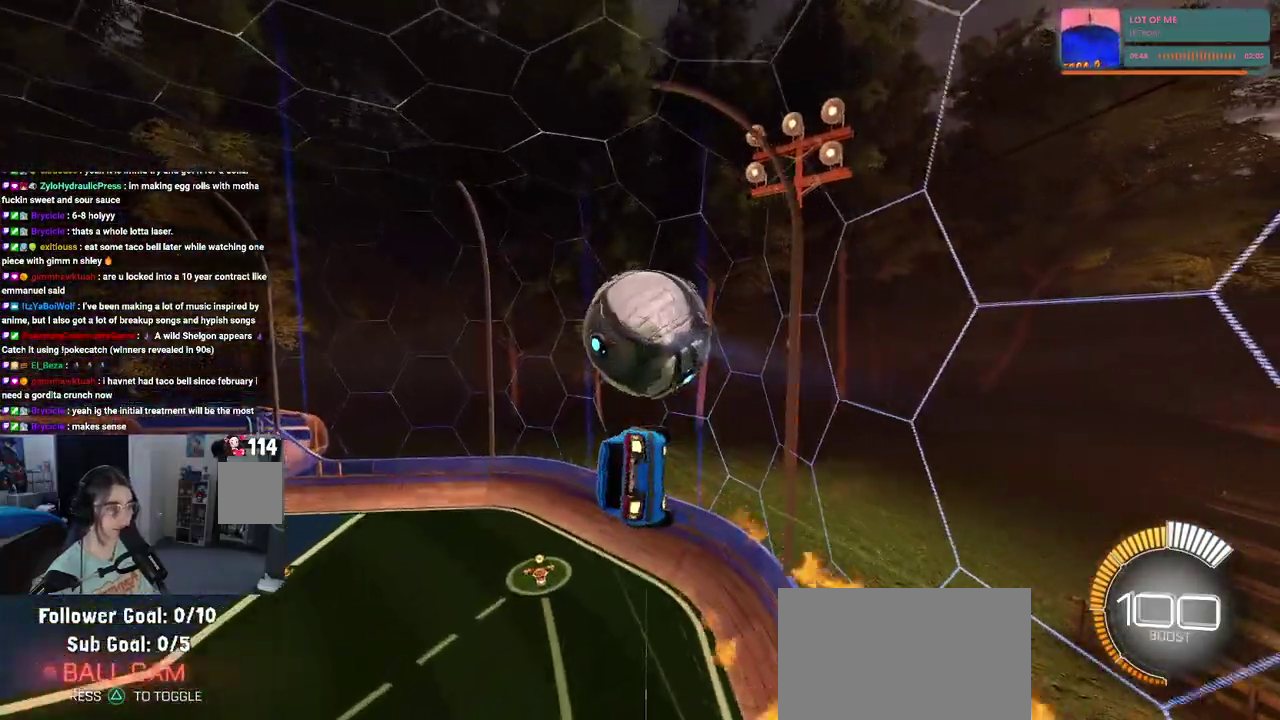
{"buttons": ["R2"], "left_stick": "up", "right_stick": "center", "events": [[67, "left_stick", "center"], [333, "left_stick", "up-right"], [467, "left_stick", "up"]]}
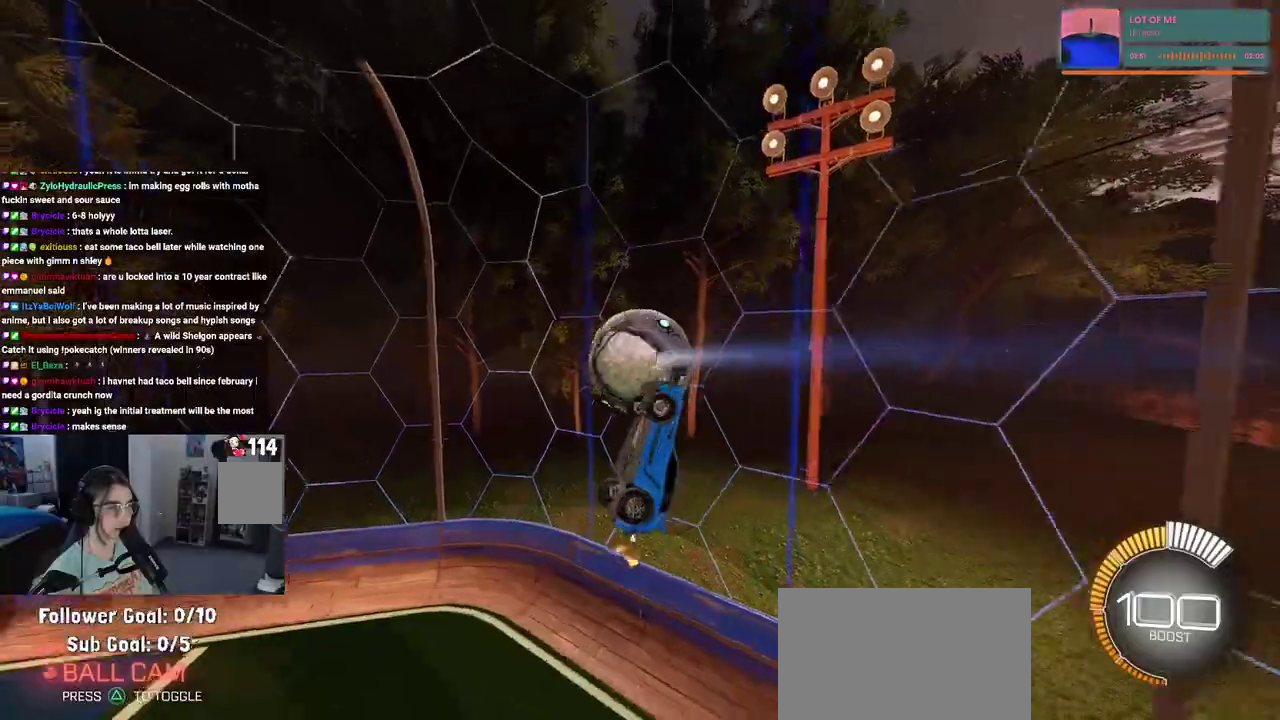
{"buttons": ["R2"], "left_stick": "up-left", "right_stick": "center", "events": [[83, "left_stick", "up-left"]]}
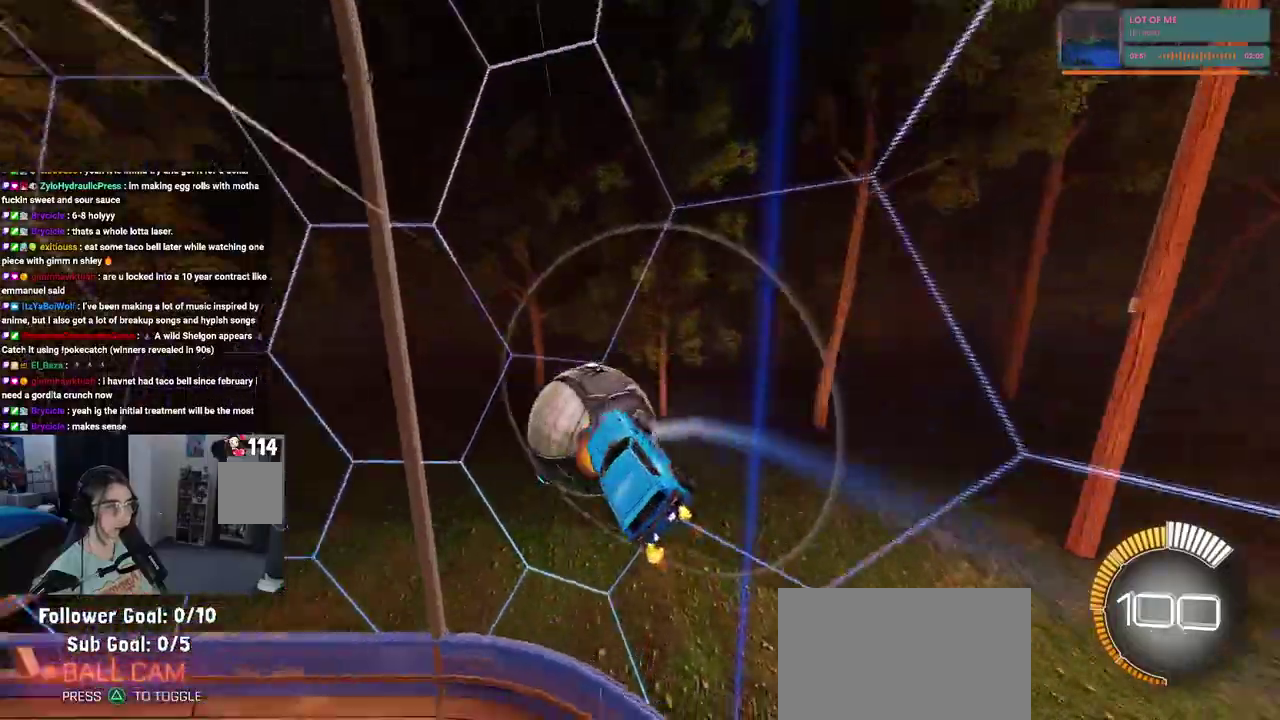
{"buttons": ["R2"], "left_stick": "center", "right_stick": "center", "events": [[283, "left_stick", "center"]]}
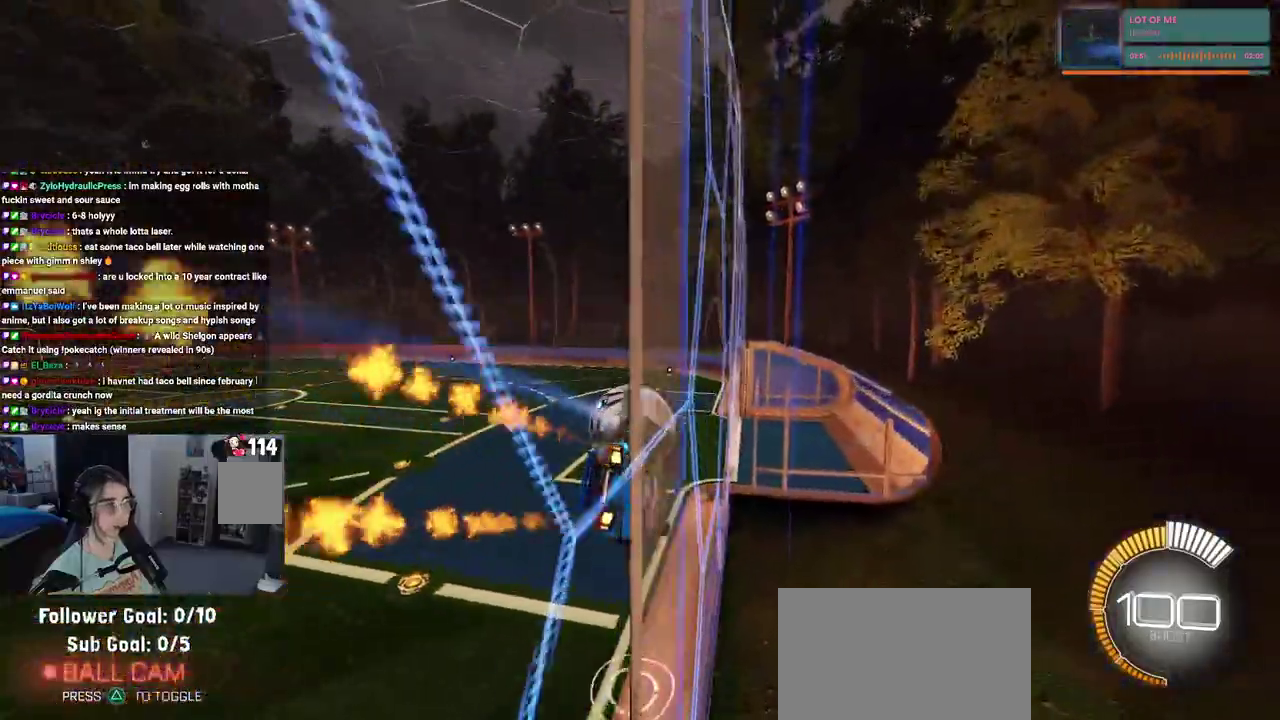
{"buttons": ["R2"], "left_stick": "right", "right_stick": "center", "events": [[117, "CROSS", "down"], [183, "CROSS", "up"], [283, "left_stick", "right"]]}
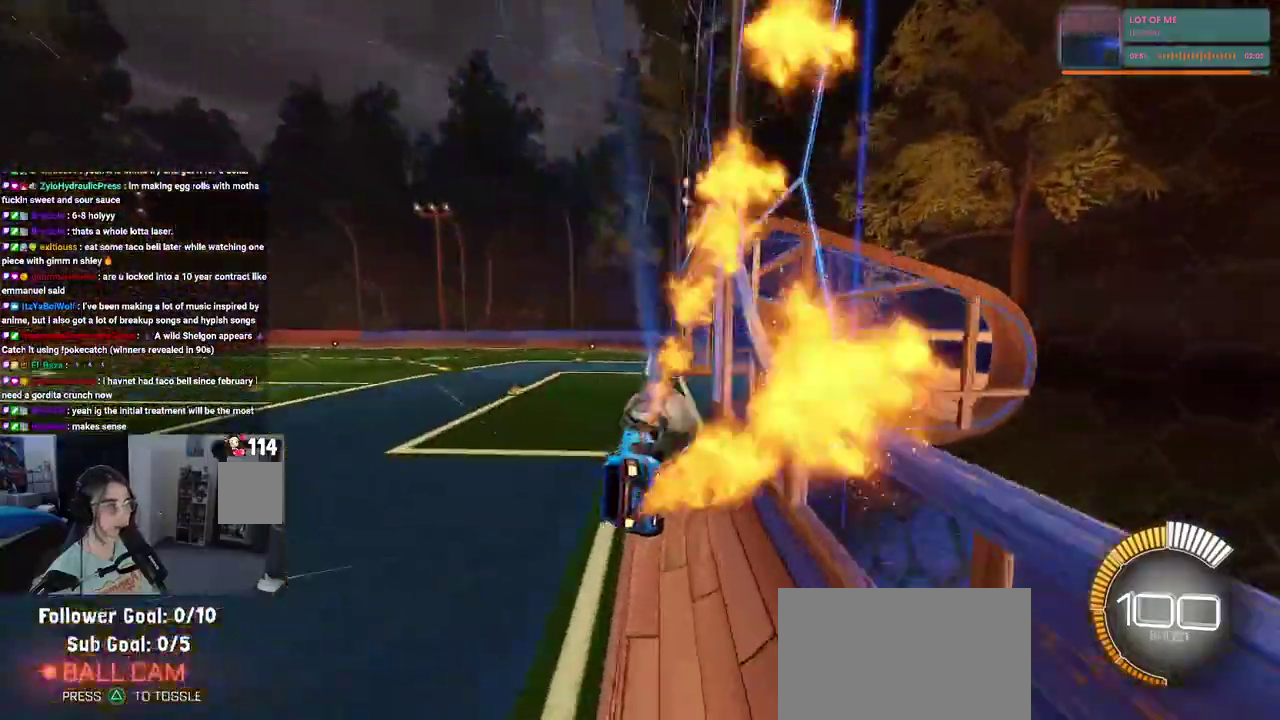
{"buttons": ["R2"], "left_stick": "up-right", "right_stick": "center", "events": [[67, "SQUARE", "down"], [183, "left_stick", "up-right"], [233, "SQUARE", "up"], [417, "left_stick", "right"], [483, "left_stick", "up-right"]]}
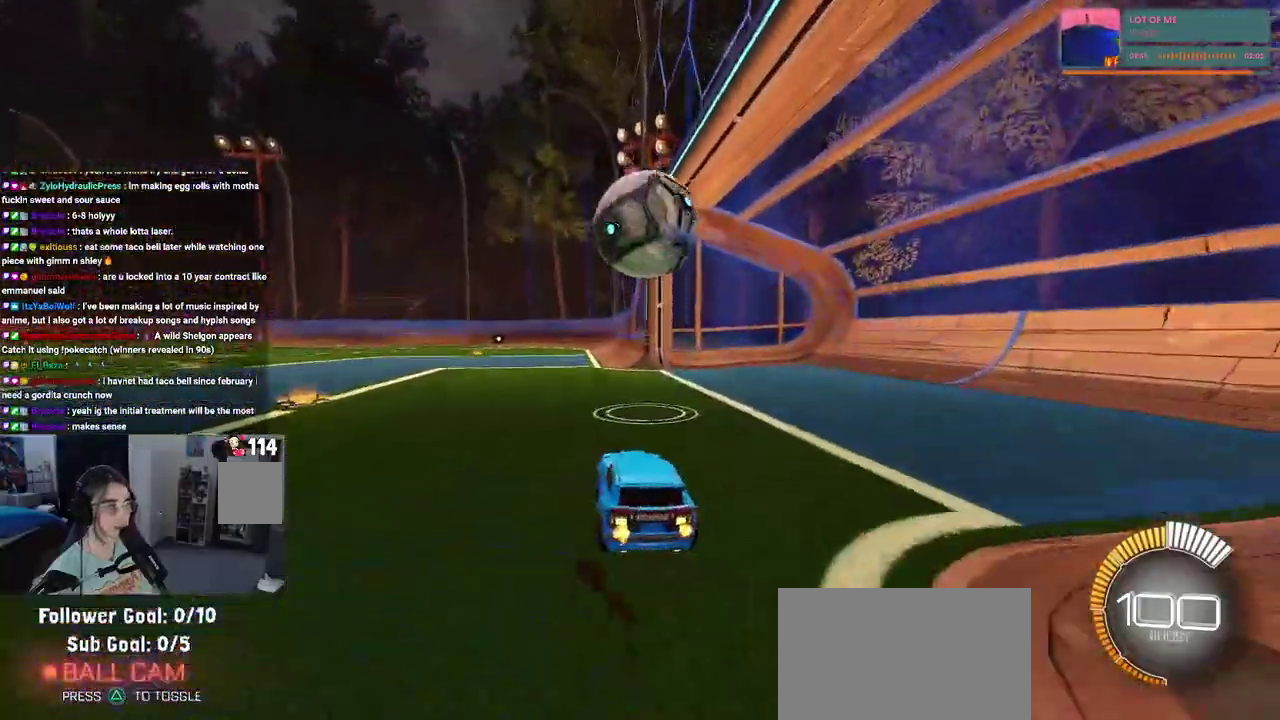
{"buttons": ["R2"], "left_stick": "left", "right_stick": "center", "events": [[50, "left_stick", "center"], [417, "left_stick", "left"]]}
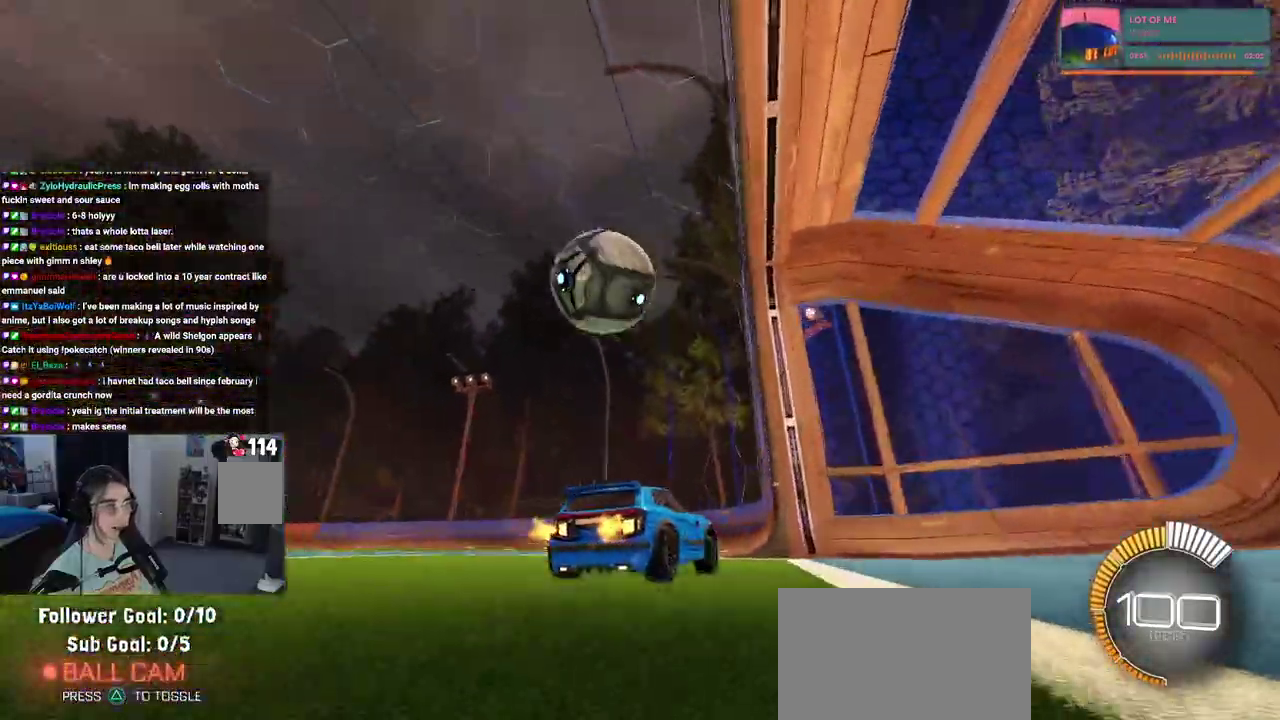
{"buttons": ["R2"], "left_stick": "center", "right_stick": "center", "events": [[150, "left_stick", "center"]]}
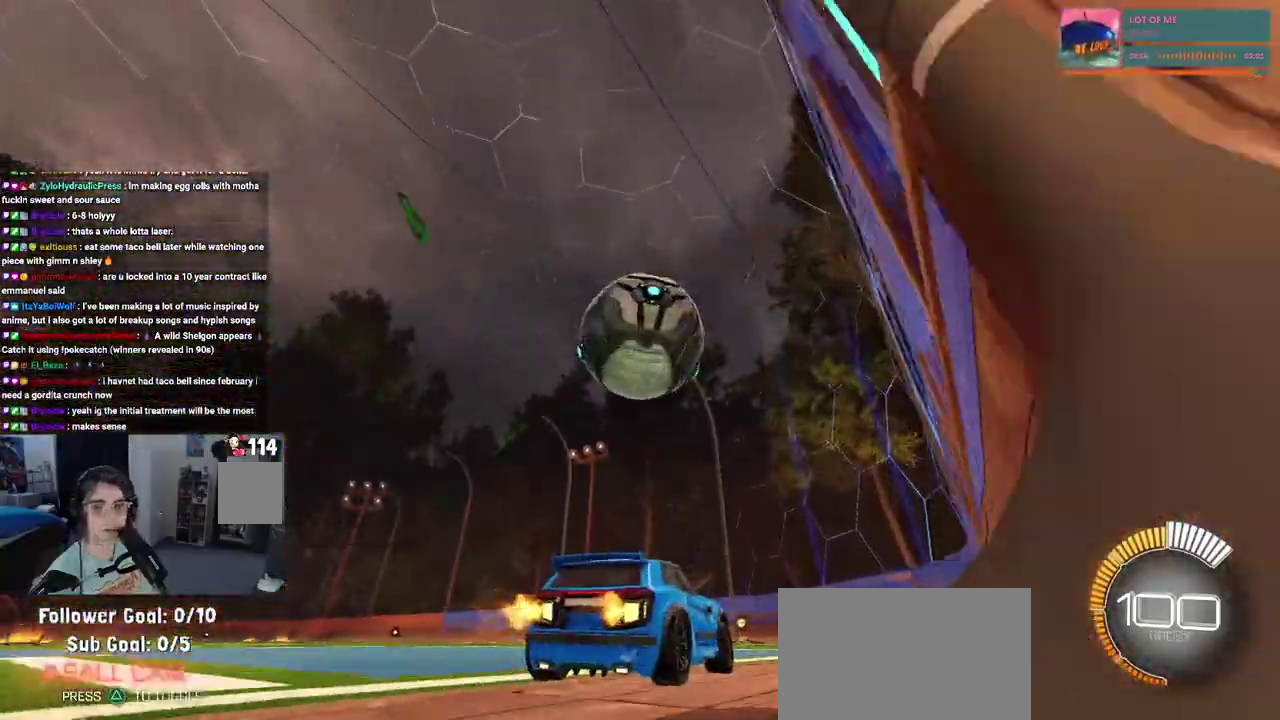
{"buttons": ["CROSS", "R2"], "left_stick": "up-left", "right_stick": "center", "events": [[200, "left_stick", "right"], [317, "left_stick", "center"], [333, "CROSS", "down"], [383, "left_stick", "up-left"], [433, "CROSS", "up"], [500, "CROSS", "down"]]}
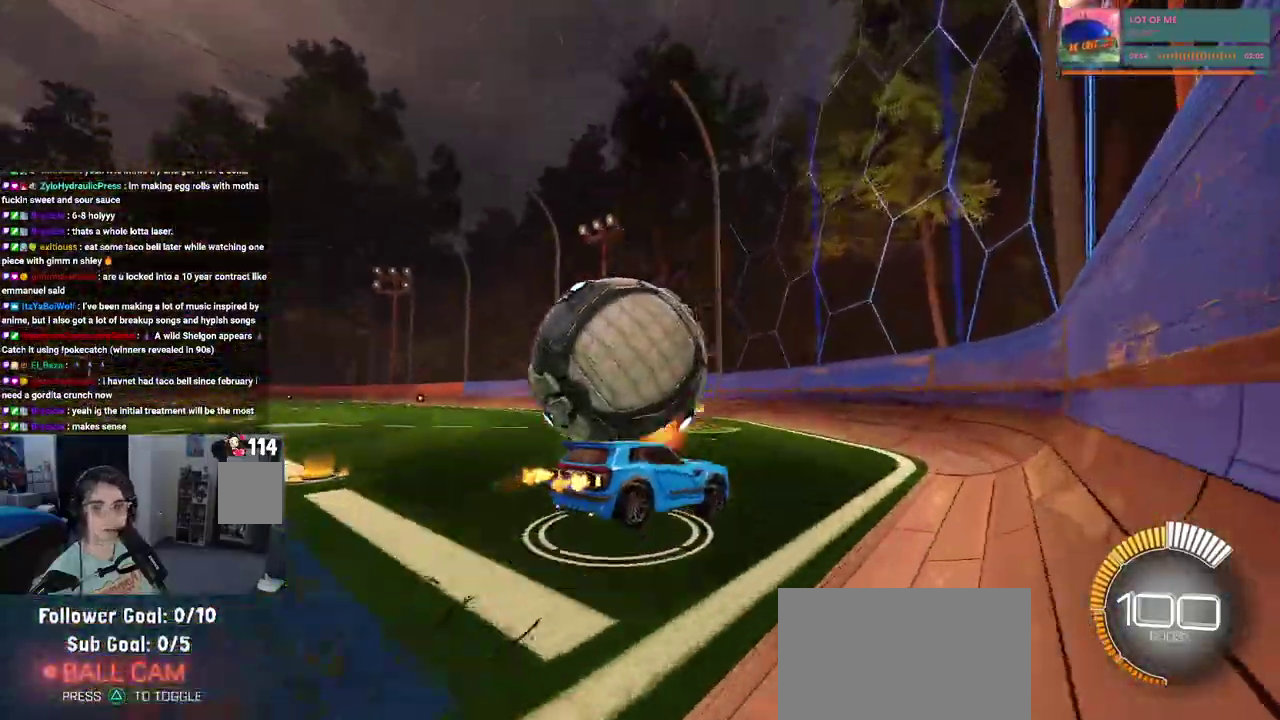
{"buttons": ["SQUARE", "R2"], "left_stick": "left", "right_stick": "center", "events": [[50, "SQUARE", "down"], [67, "left_stick", "down-left"], [83, "CROSS", "up"], [133, "left_stick", "down"], [283, "left_stick", "down-left"], [367, "left_stick", "left"]]}
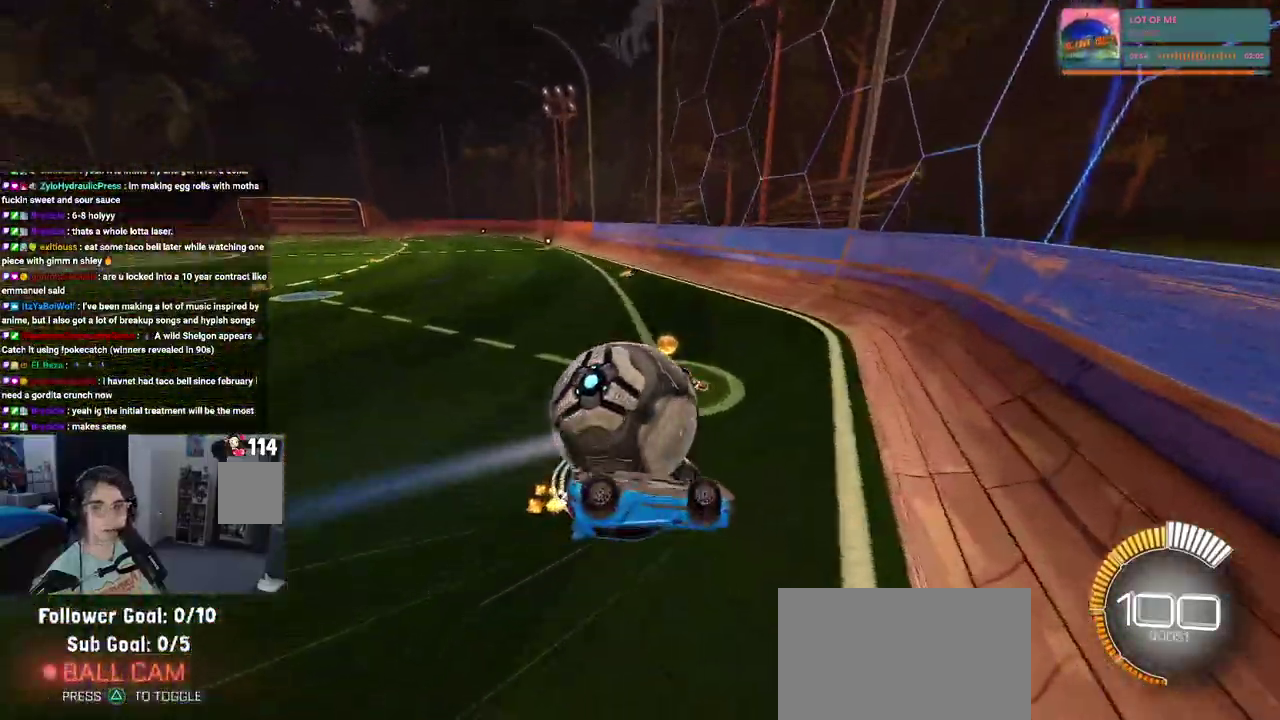
{"buttons": ["R2"], "left_stick": "left", "right_stick": "center", "events": [[333, "SQUARE", "up"]]}
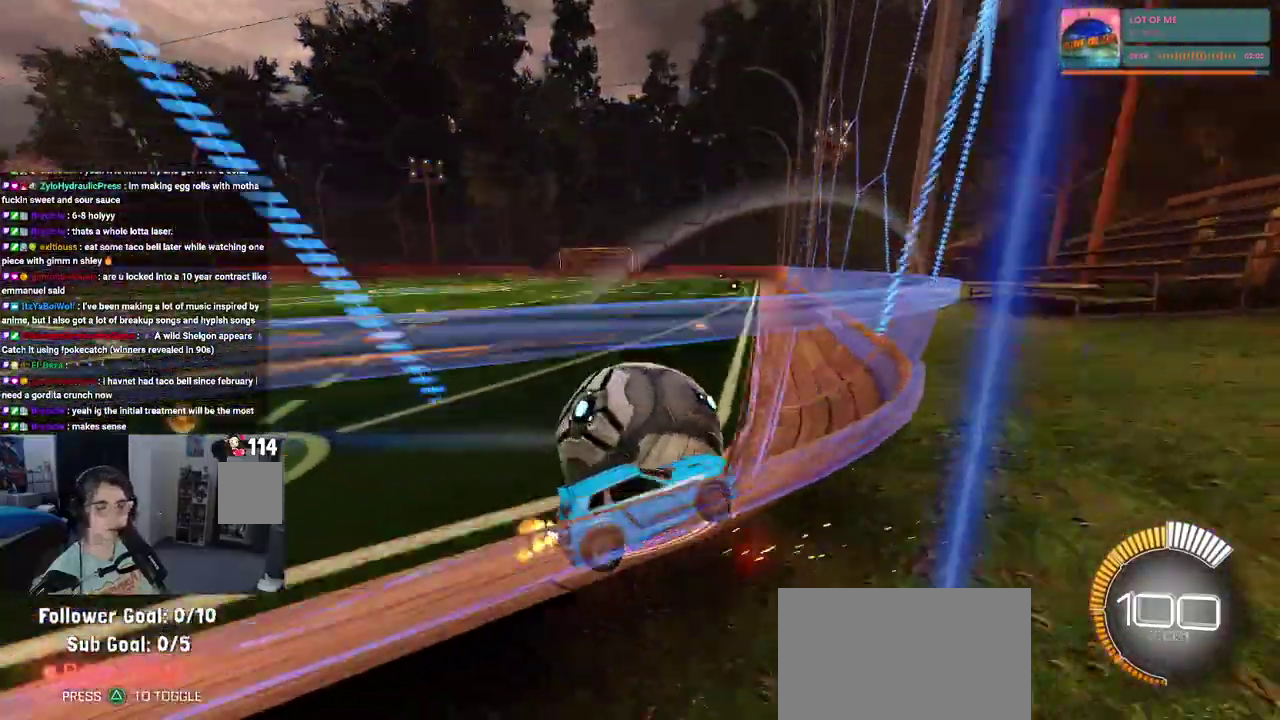
{"buttons": ["R2"], "left_stick": "center", "right_stick": "center", "events": [[183, "left_stick", "center"], [350, "left_stick", "left"], [433, "left_stick", "center"]]}
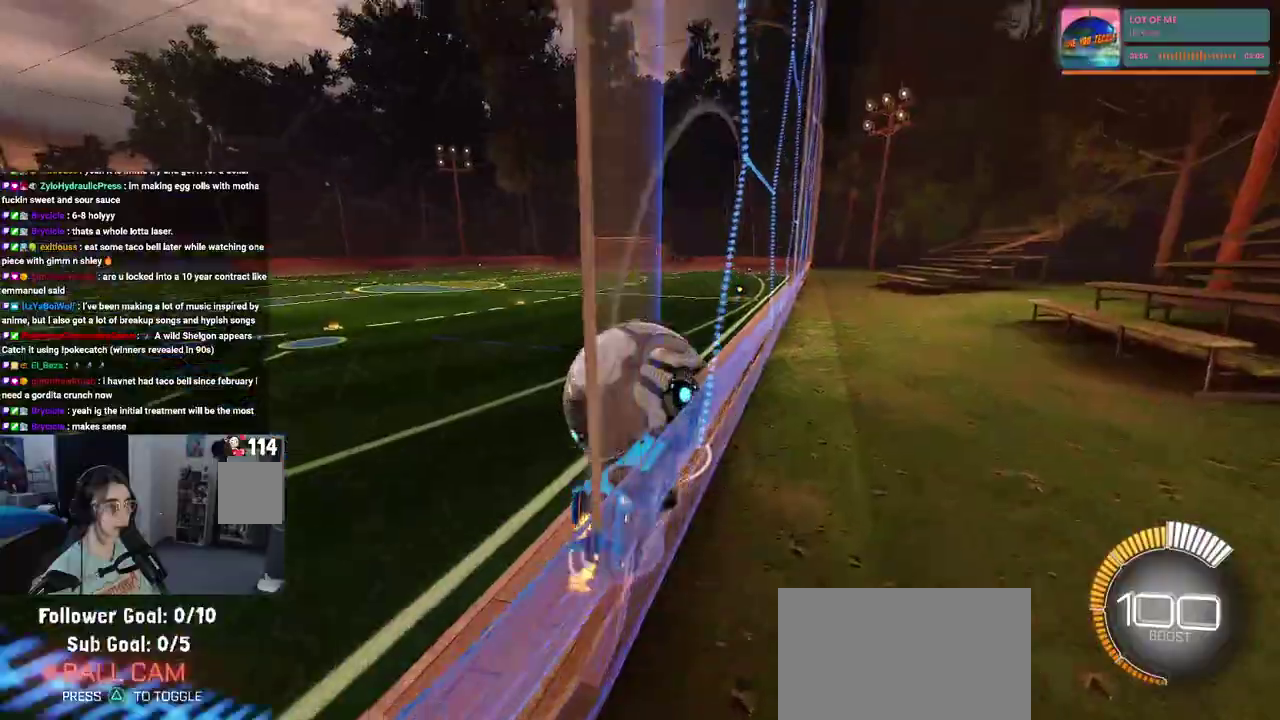
{"buttons": ["CROSS", "R2"], "left_stick": "center", "right_stick": "center", "events": [[50, "left_stick", "left"], [100, "left_stick", "center"], [217, "left_stick", "down-right"], [300, "left_stick", "right"], [367, "left_stick", "center"], [467, "CROSS", "down"]]}
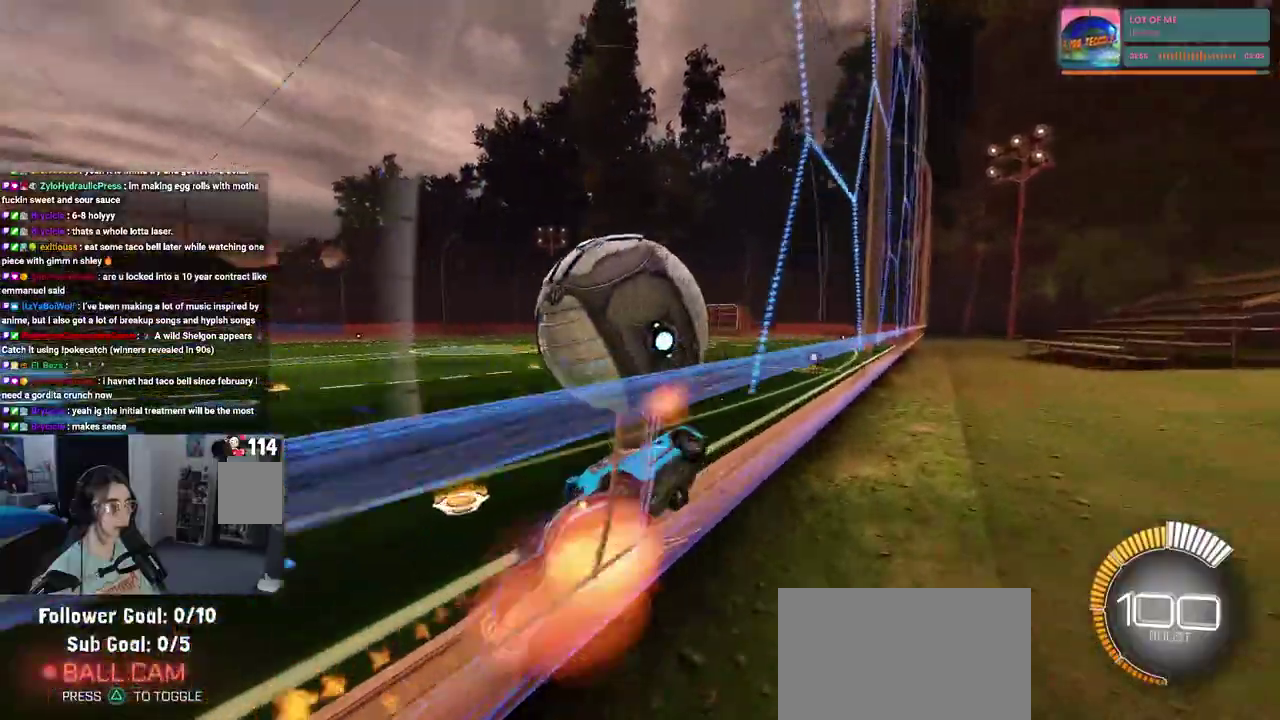
{"buttons": ["R2"], "left_stick": "up-right", "right_stick": "center", "events": [[117, "CROSS", "up"], [183, "left_stick", "right"], [267, "left_stick", "up-right"]]}
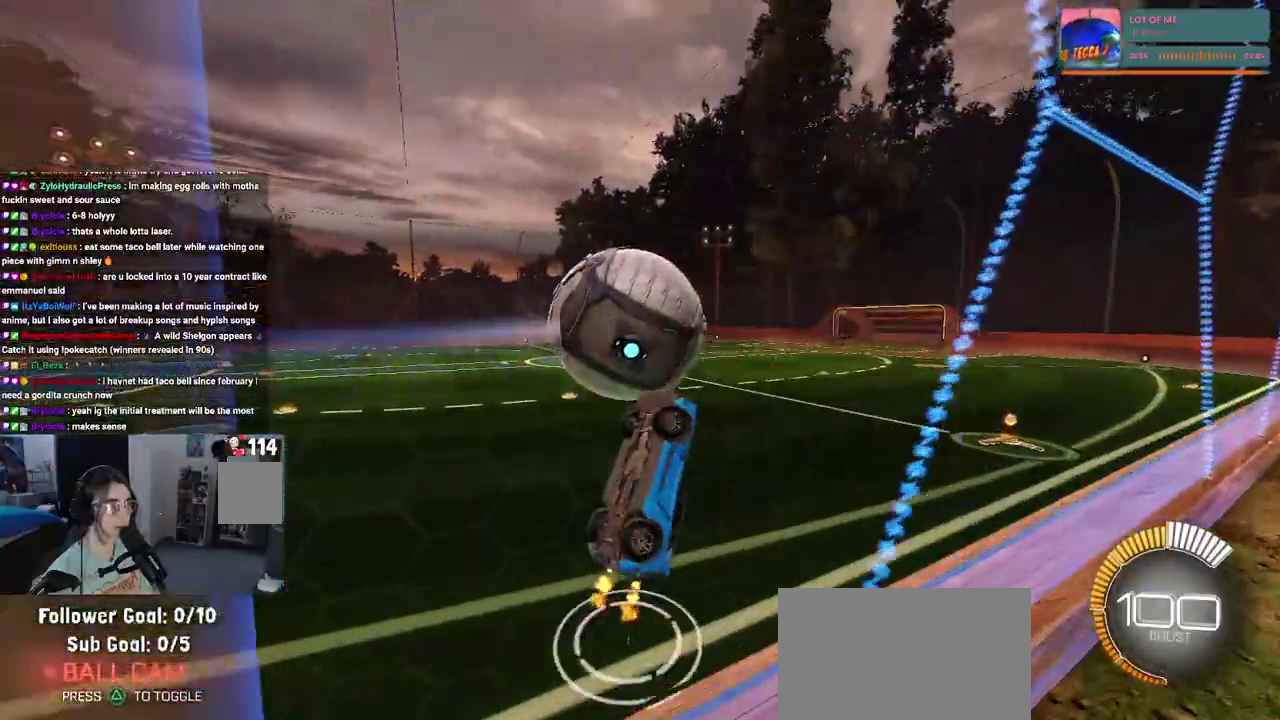
{"buttons": ["R2"], "left_stick": "up-left", "right_stick": "center", "events": [[33, "left_stick", "right"], [133, "left_stick", "up-right"], [267, "left_stick", "up"], [450, "left_stick", "up-left"]]}
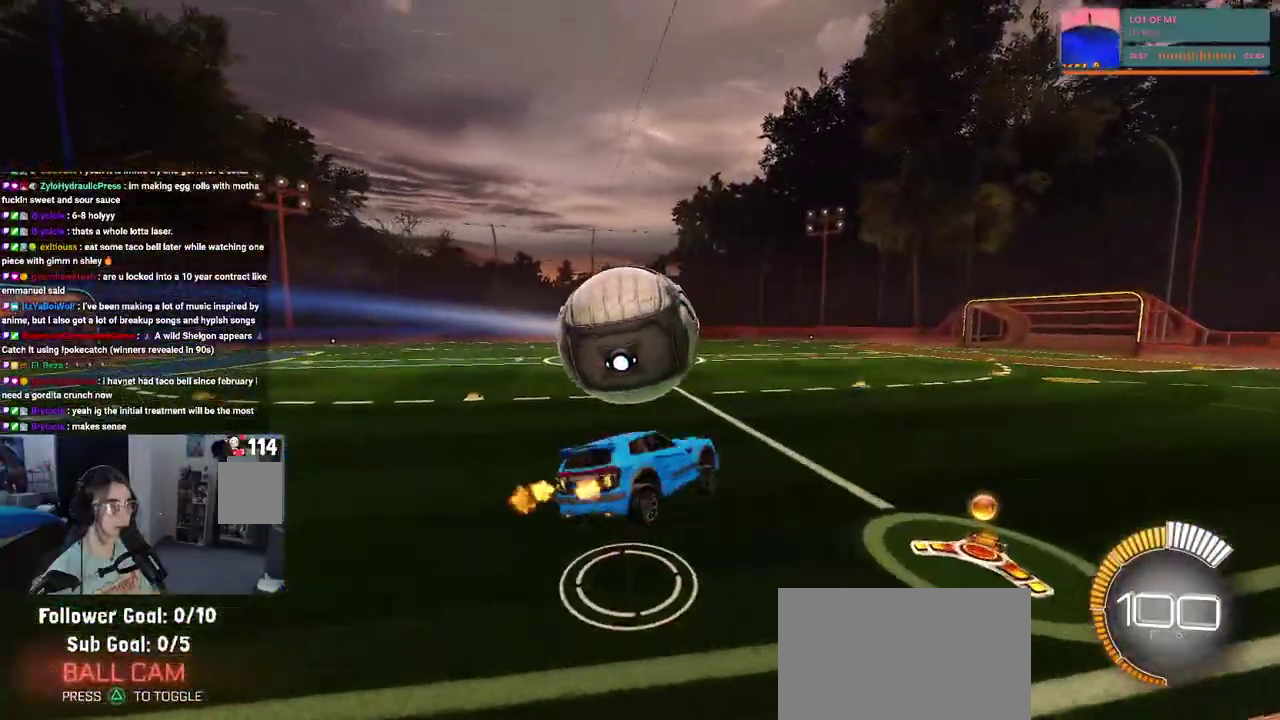
{"buttons": ["R2"], "left_stick": "up-left", "right_stick": "center", "events": [[33, "CROSS", "down"], [67, "left_stick", "left"], [150, "CROSS", "up"], [150, "left_stick", "down-left"], [250, "left_stick", "down"], [350, "left_stick", "center"], [417, "left_stick", "up-left"]]}
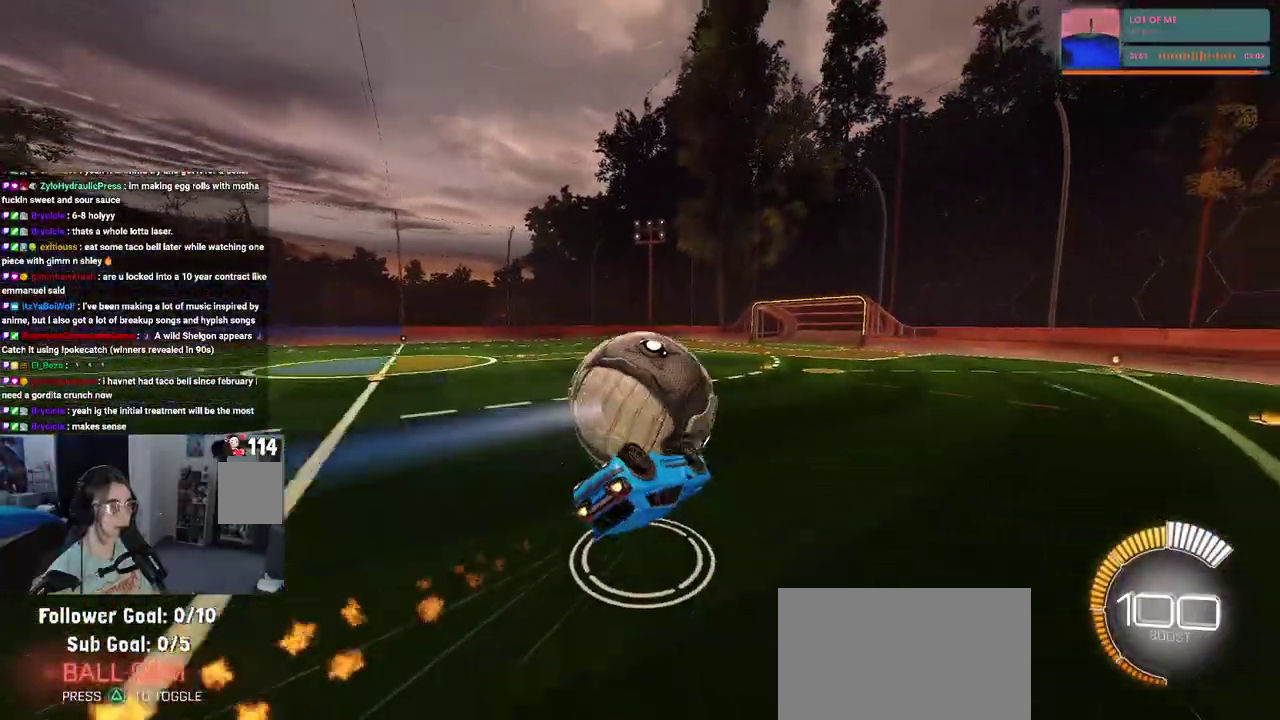
{"buttons": ["R2"], "left_stick": "center", "right_stick": "center", "events": [[50, "left_stick", "left"], [117, "SQUARE", "down"], [133, "left_stick", "down-left"], [300, "left_stick", "down"], [383, "left_stick", "center"], [417, "SQUARE", "up"]]}
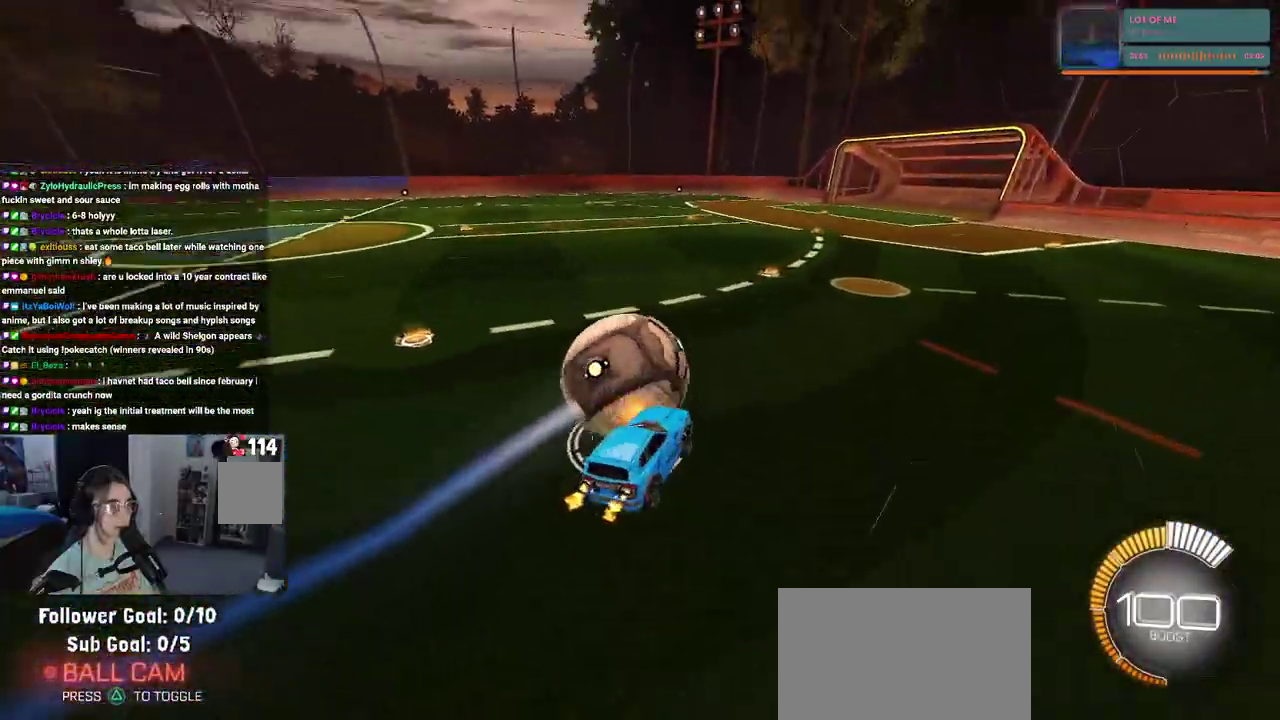
{"buttons": ["R2"], "left_stick": "right", "right_stick": "center", "events": [[50, "TRIANGLE", "down"], [117, "left_stick", "up-right"], [150, "TRIANGLE", "up"], [233, "left_stick", "center"], [417, "left_stick", "down-right"], [483, "left_stick", "right"]]}
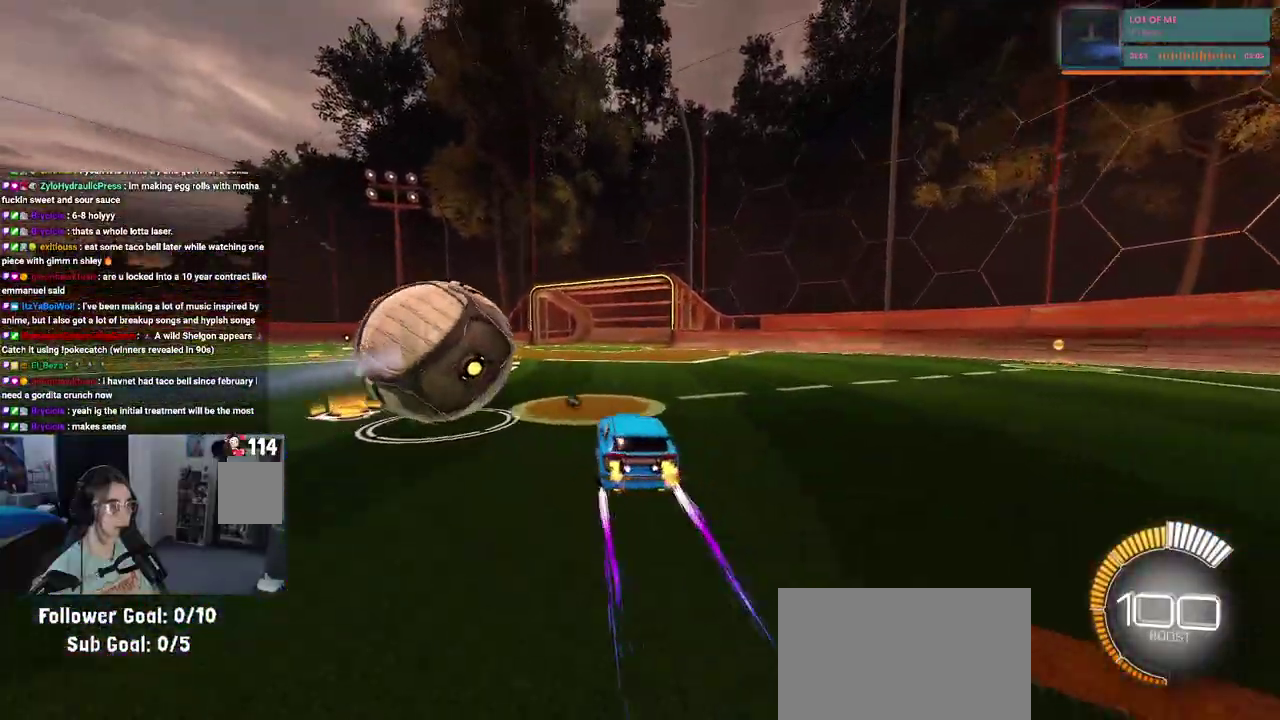
{"buttons": ["R2"], "left_stick": "center", "right_stick": "center", "events": [[67, "left_stick", "center"], [183, "left_stick", "right"], [300, "left_stick", "center"]]}
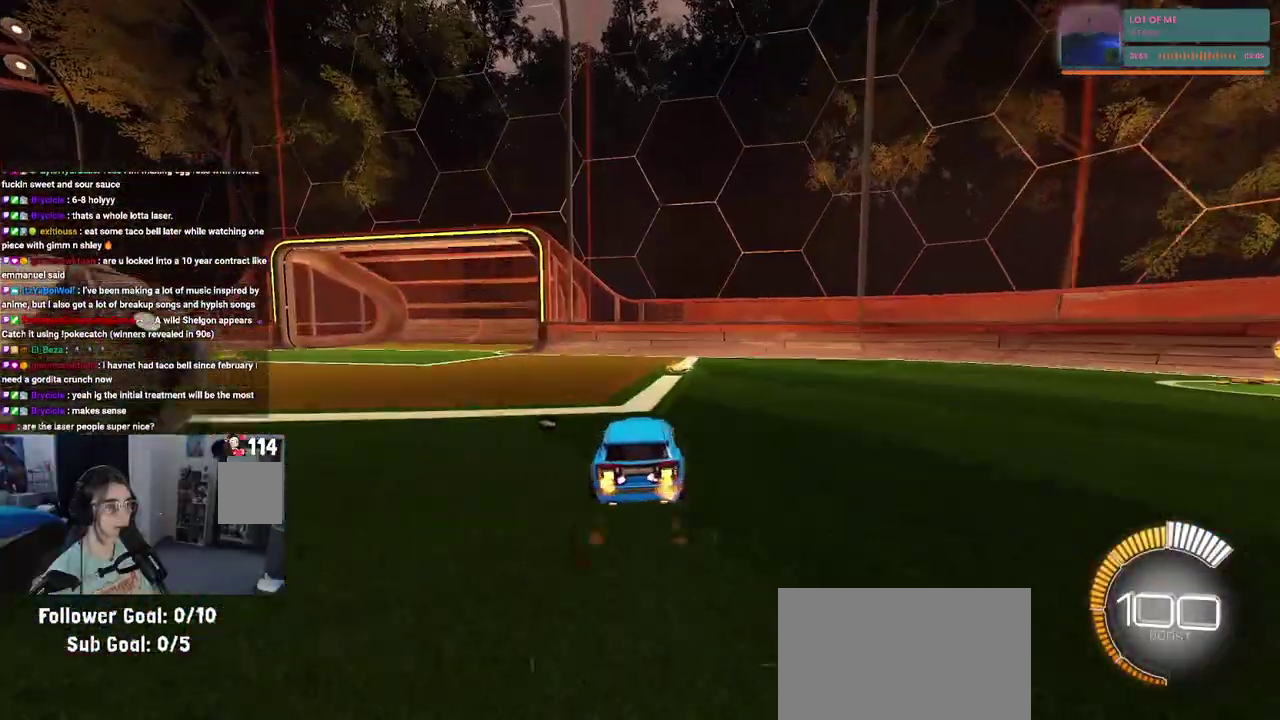
{"buttons": ["R2"], "left_stick": "left", "right_stick": "center"}
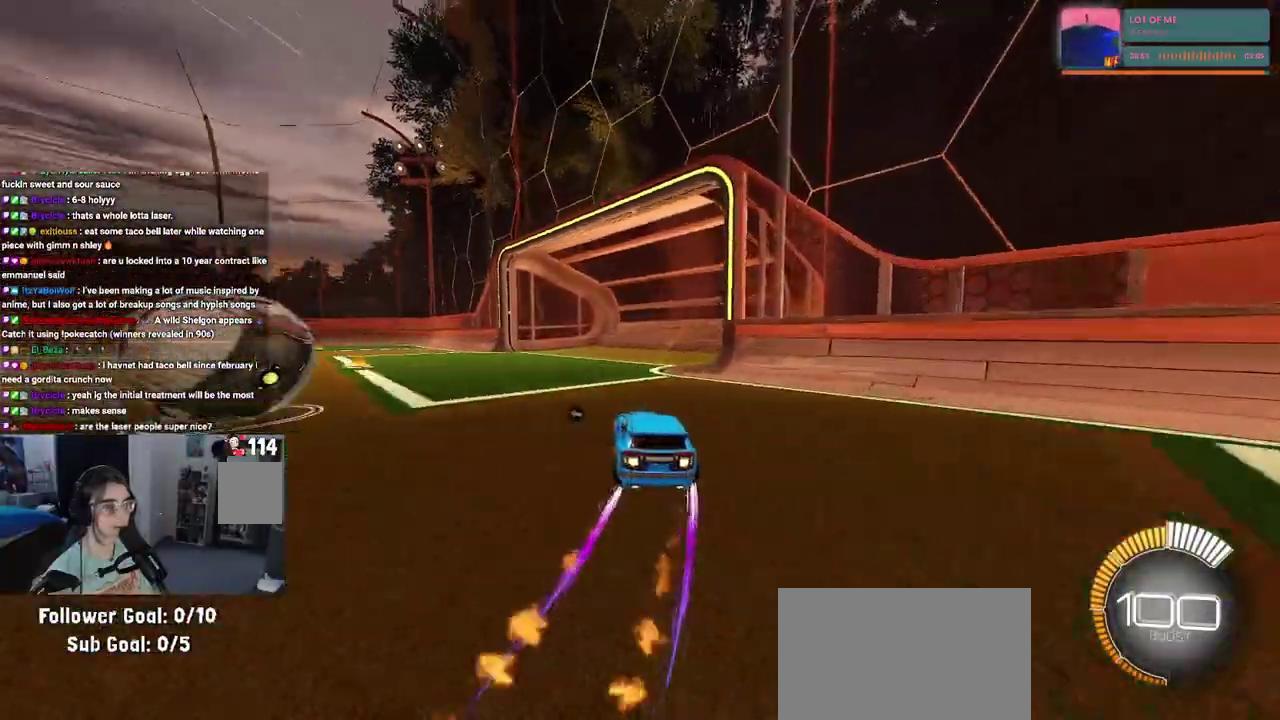
{"buttons": ["R2"], "left_stick": "center", "right_stick": "center", "events": [[400, "left_stick", "center"]]}
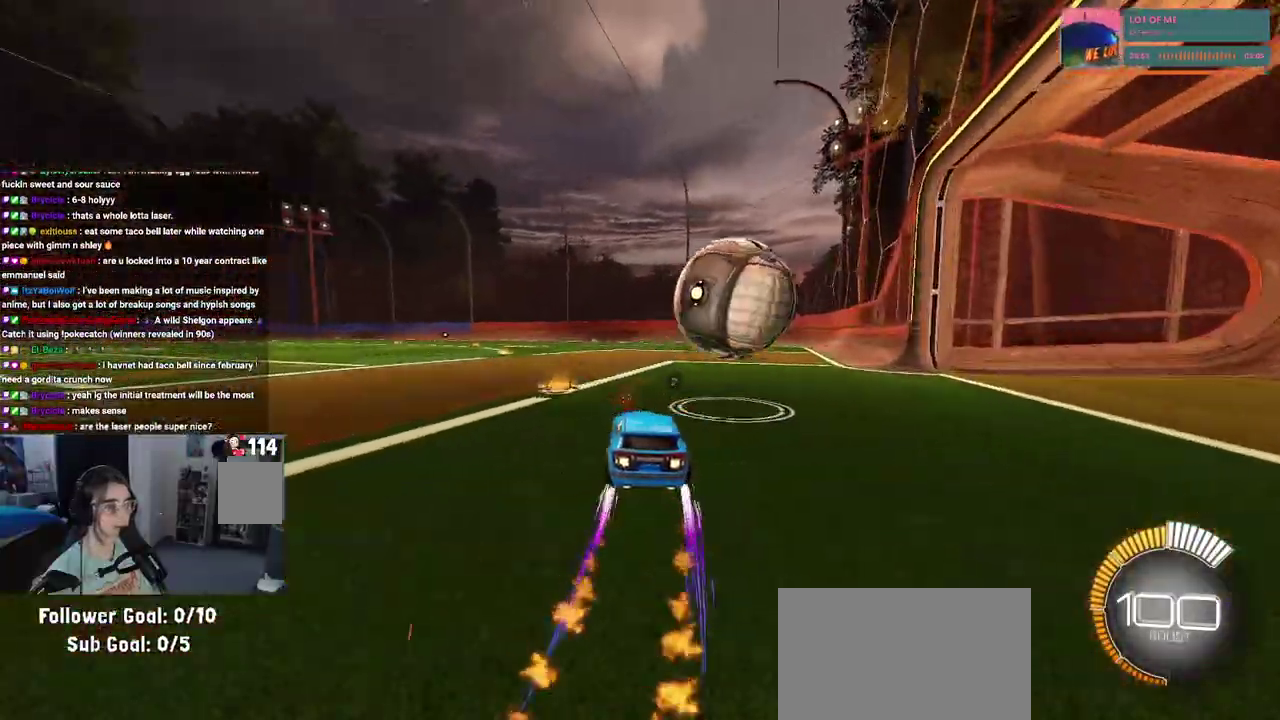
{"buttons": ["R2"], "left_stick": "right", "right_stick": "center", "events": [[267, "TRIANGLE", "down"], [367, "left_stick", "right"], [383, "TRIANGLE", "up"]]}
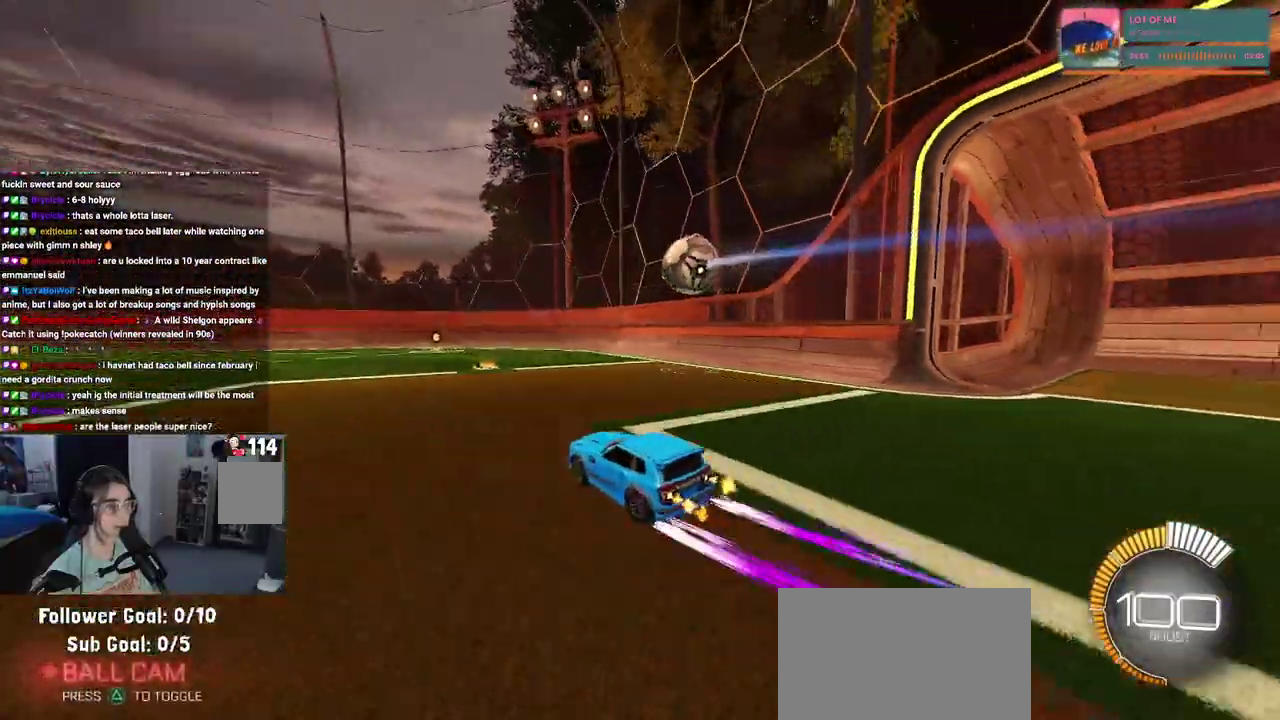
{"buttons": ["R2"], "left_stick": "left", "right_stick": "center", "events": [[33, "left_stick", "down-right"], [117, "left_stick", "right"], [233, "left_stick", "center"], [383, "left_stick", "left"]]}
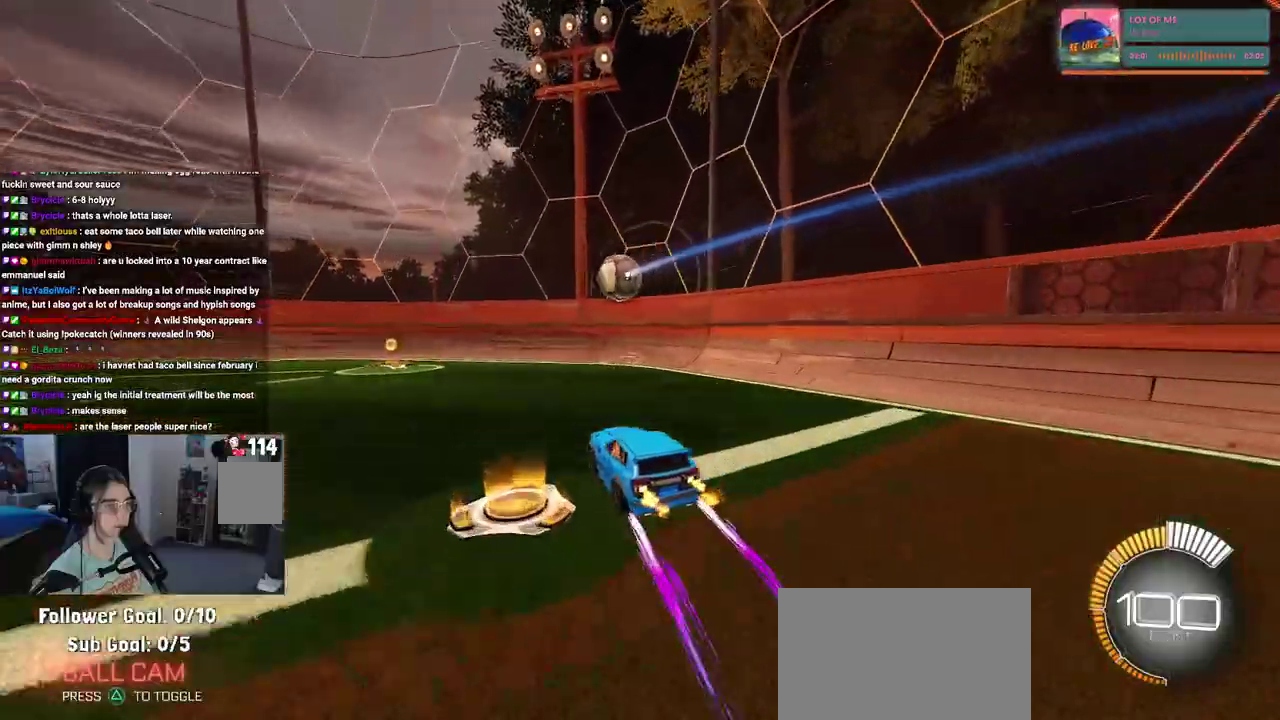
{"buttons": ["R2"], "left_stick": "left", "right_stick": "center", "events": [[250, "left_stick", "center"], [450, "left_stick", "left"]]}
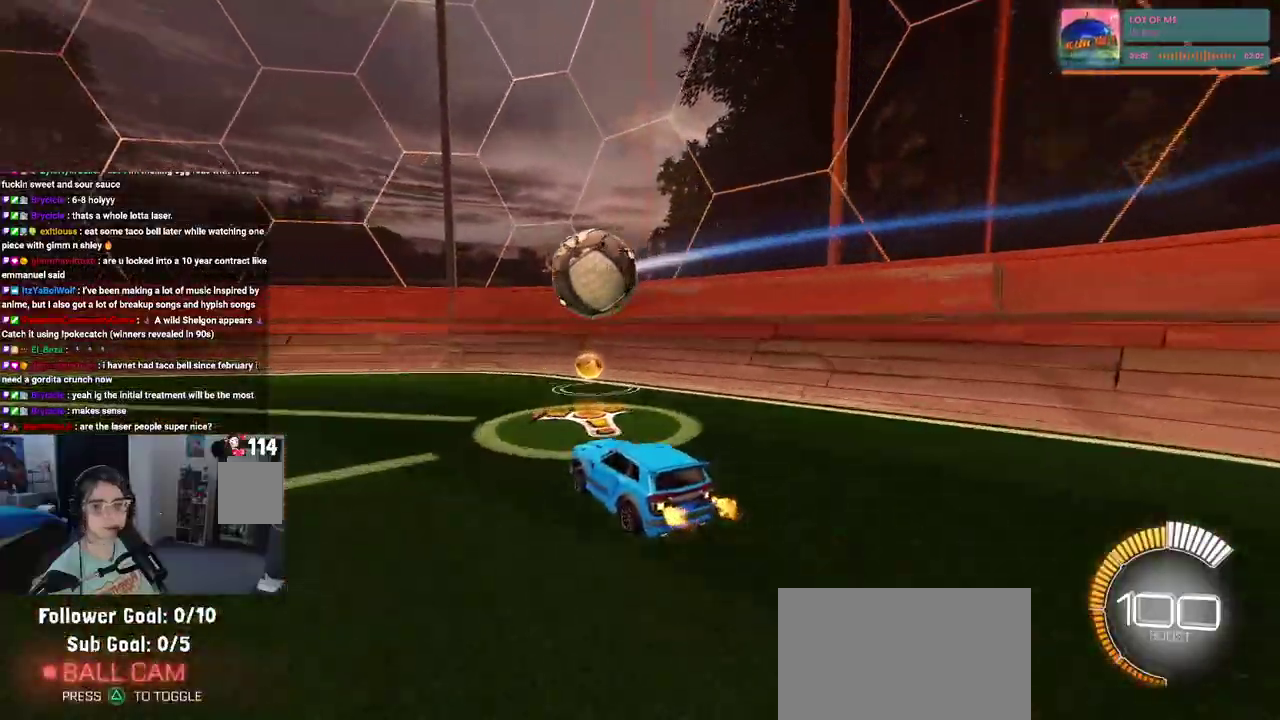
{"buttons": ["R2"], "left_stick": "center", "right_stick": "center", "events": [[300, "left_stick", "down-right"], [317, "CROSS", "down"], [450, "left_stick", "center"], [483, "CROSS", "up"]]}